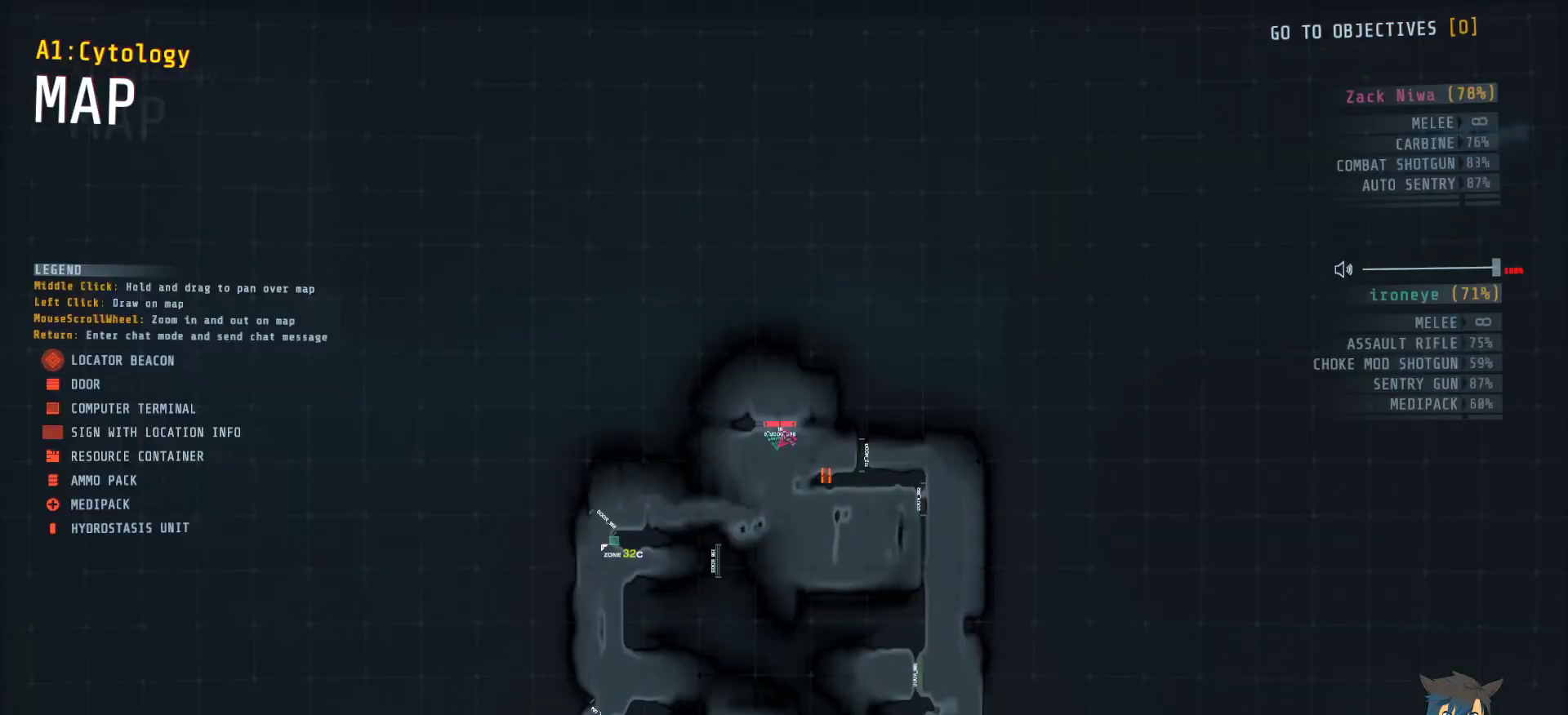
Gameplay with keyboard and mouse; each line is a JSON object with the keys and mouse buttons held at the frame after it. "events" lists presses ("down") and releases ("up") of "a", "c", "ctrl", "d", "e", "f", "q", "r", "s", "shift", "space", "tab", "w", "x", "z", "mouse_left", "mouse_wheel", "mouse_right", "mouse_mb4" and "mouse_mb5" between this image and that frame as [ms after this image, input, new state], when the widget could be followed in between. "mouse_left", "mouse_wheel", "mouse_right", "mouse_mb4", "mouse_mb5" = the "left", "wheel", "right", "mb4", "mb5" buttons of the "mouse" list. No other keys are recorded. "wheel" means that the mouse wheel is clicked or scrolled. Mouse movement is not recorded.
{"keys": [], "mouse": [], "events": [[117, "tab", "up"]]}
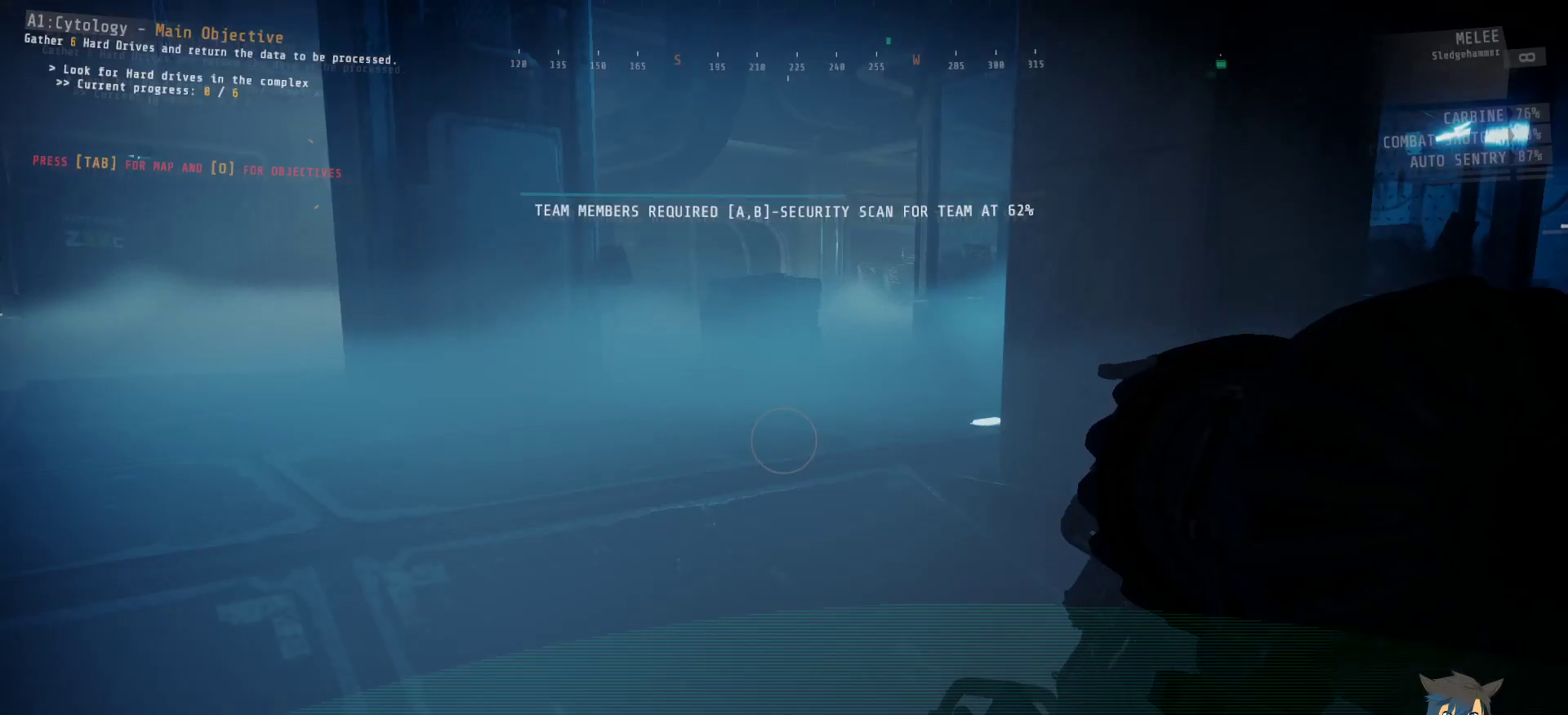
{"keys": [], "mouse": [], "events": []}
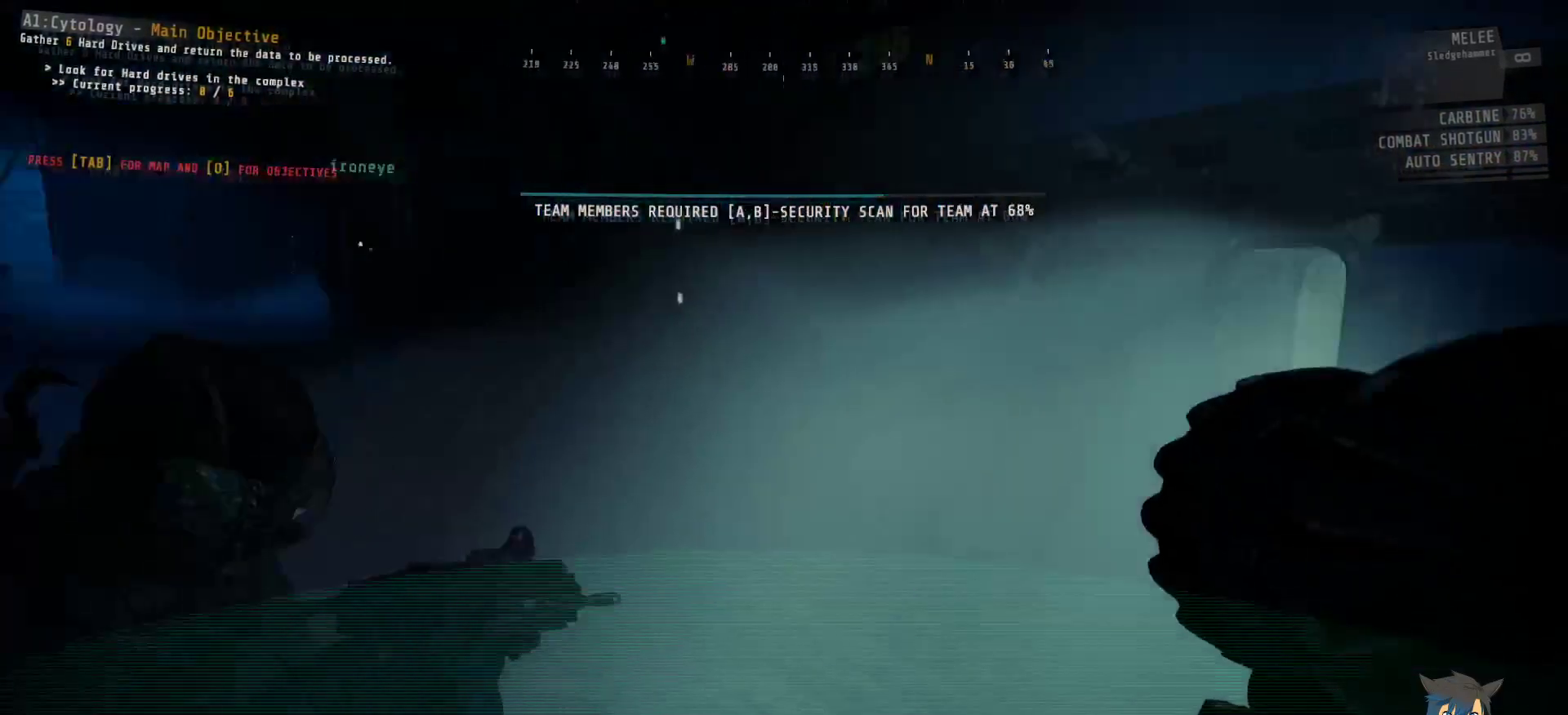
{"keys": [], "mouse": [], "events": []}
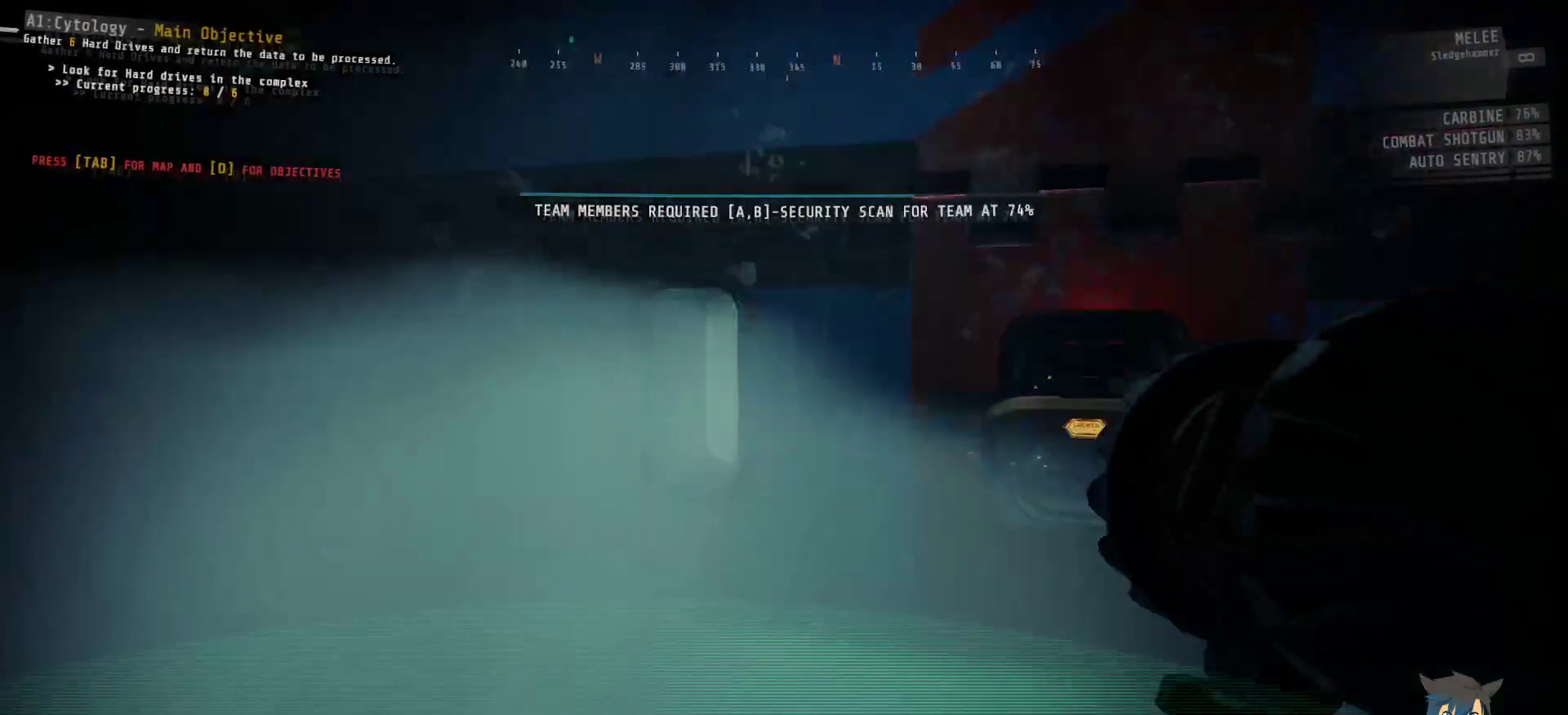
{"keys": [], "mouse": [], "events": []}
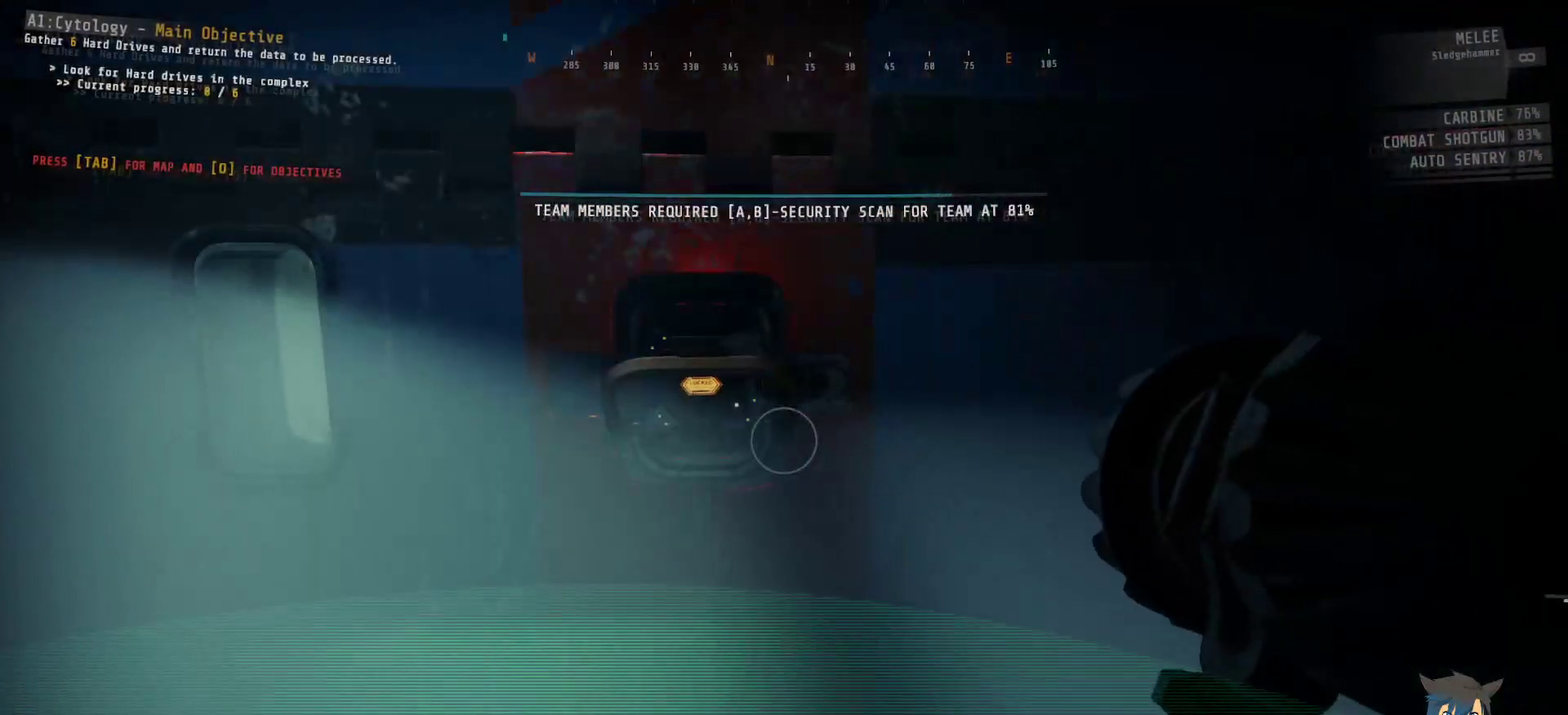
{"keys": [], "mouse": [], "events": []}
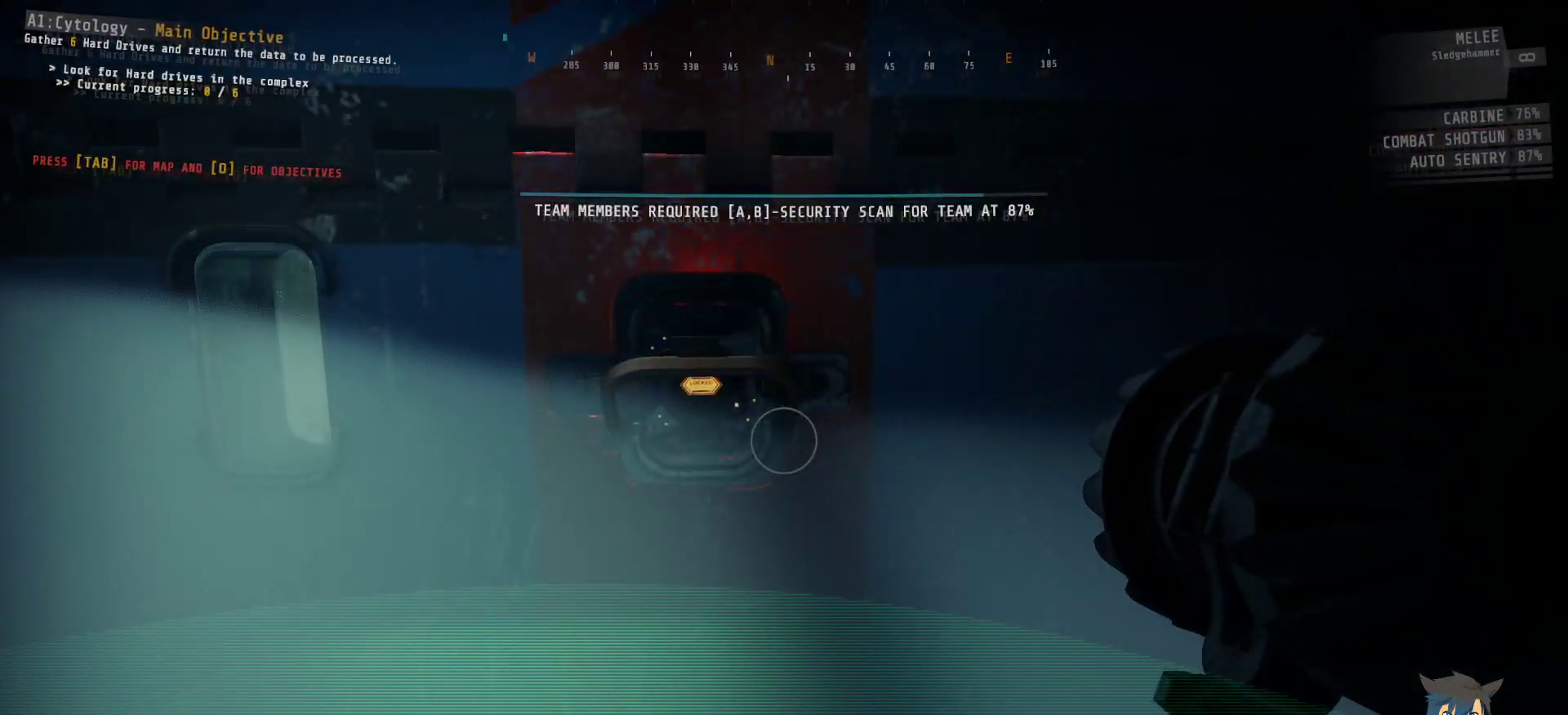
{"keys": [], "mouse": [], "events": []}
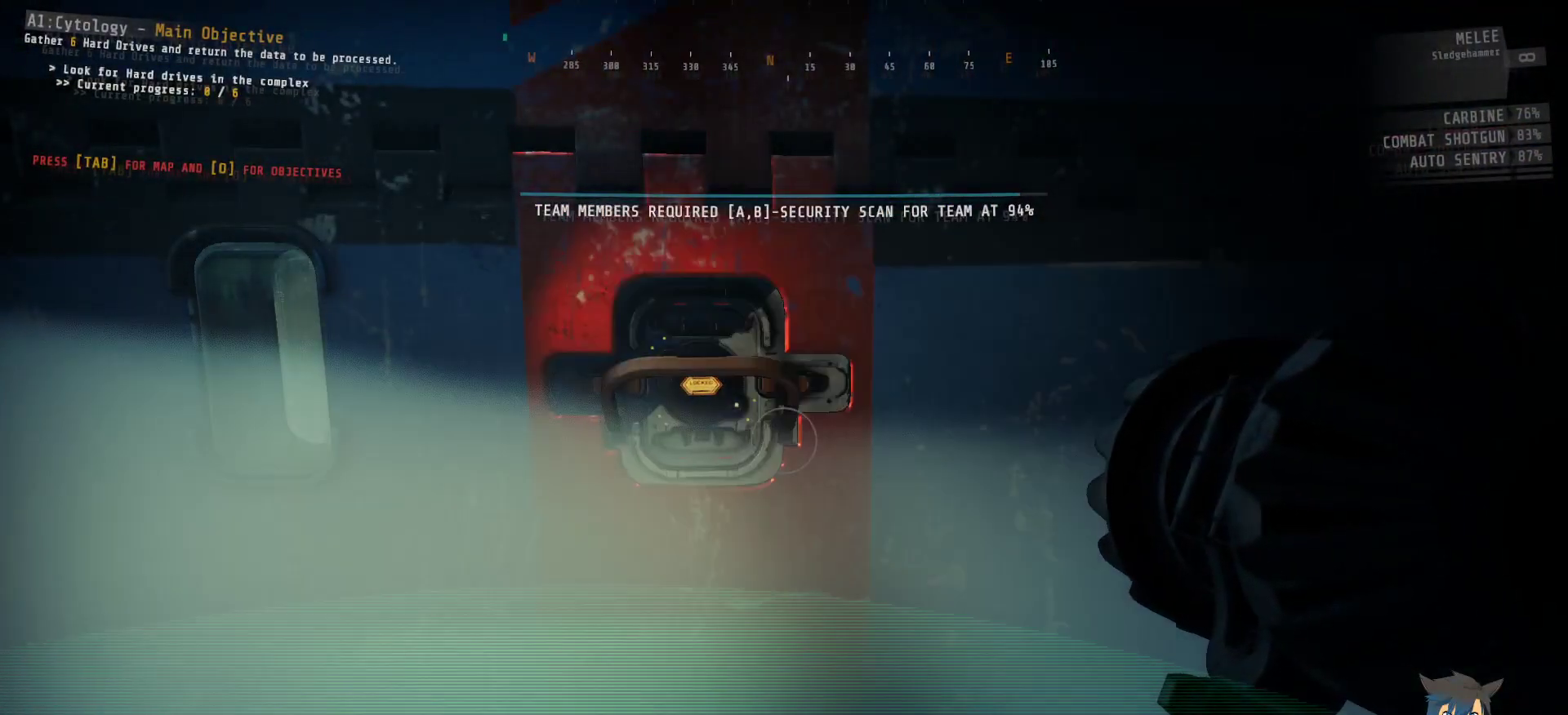
{"keys": [], "mouse": [], "events": []}
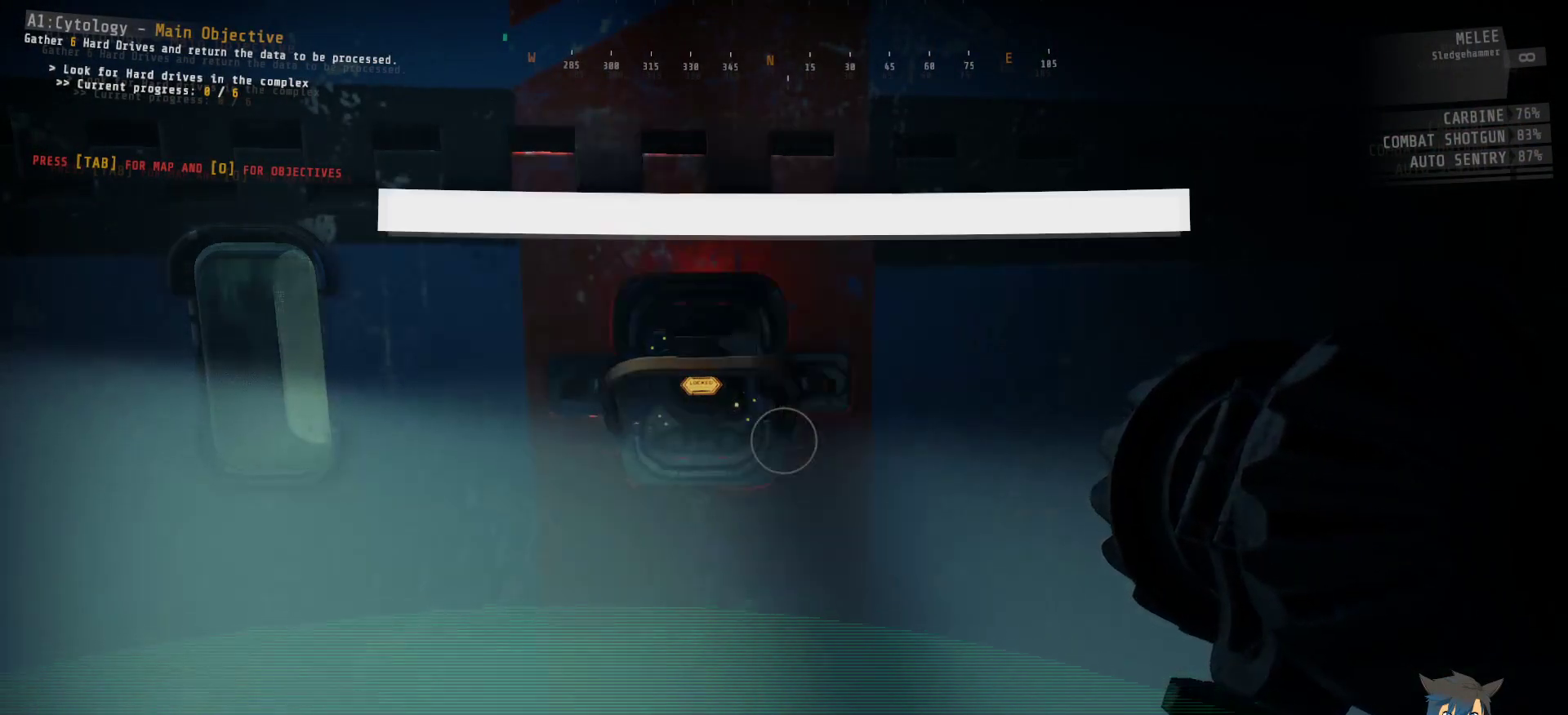
{"keys": [], "mouse": [], "events": []}
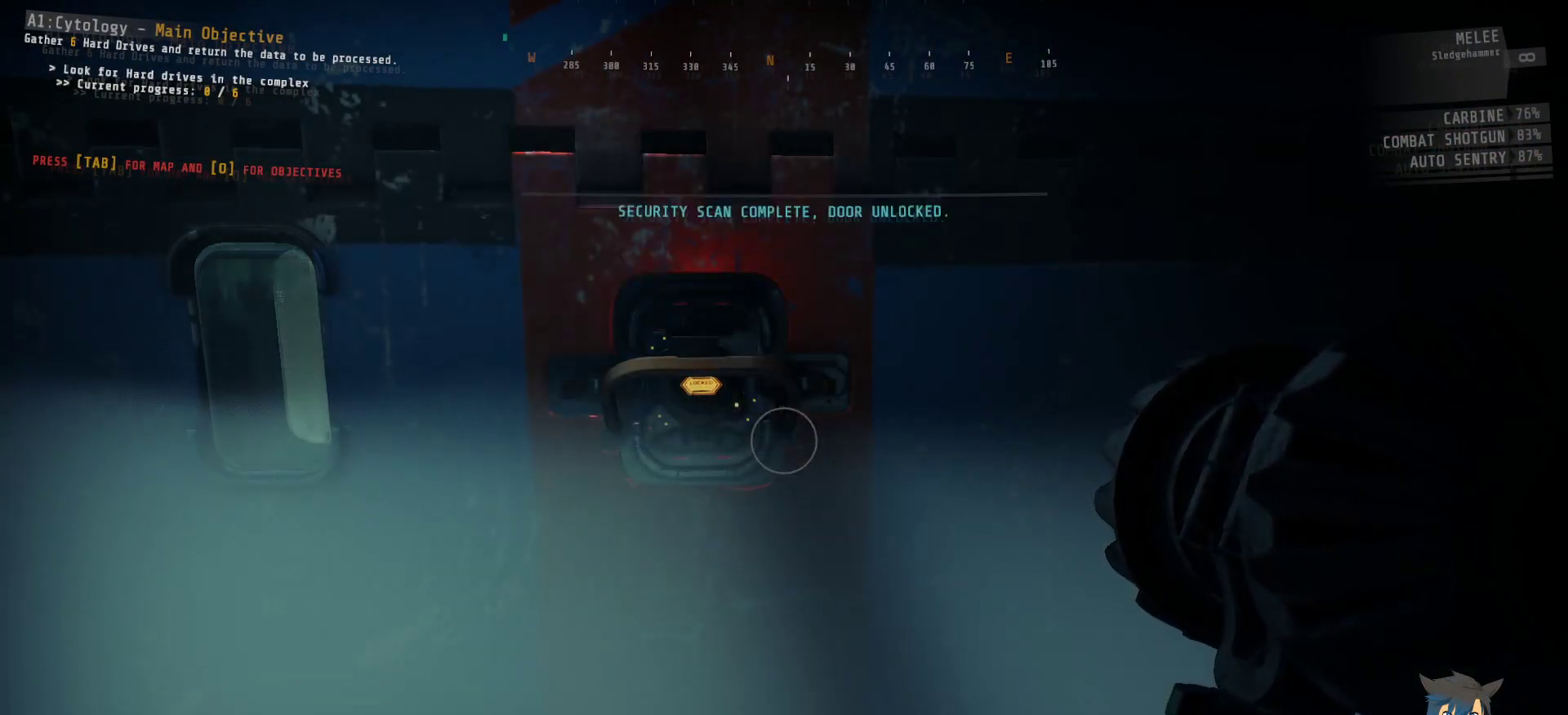
{"keys": [], "mouse": [], "events": [[183, "w", "down"], [483, "w", "up"]]}
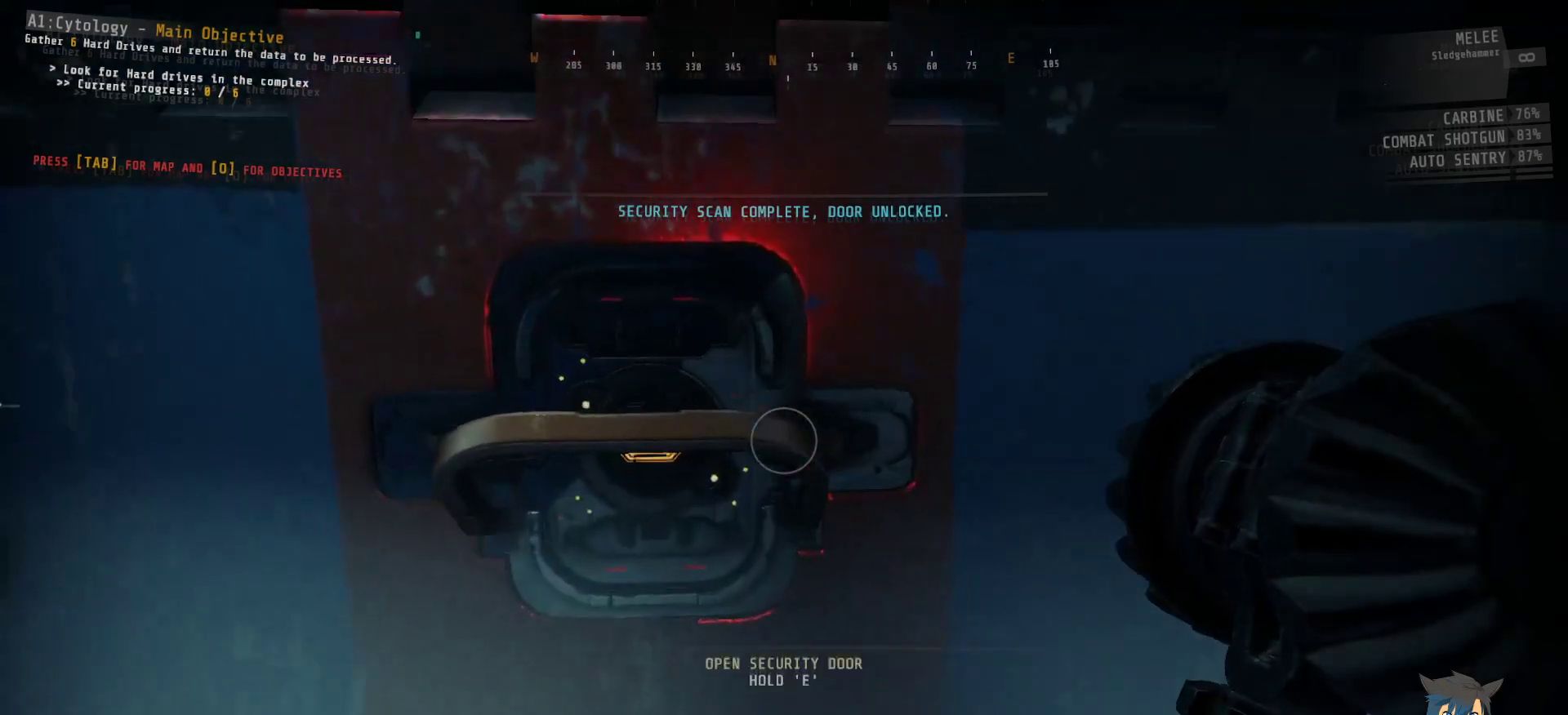
{"keys": ["e"], "mouse": [], "events": [[83, "e", "down"]]}
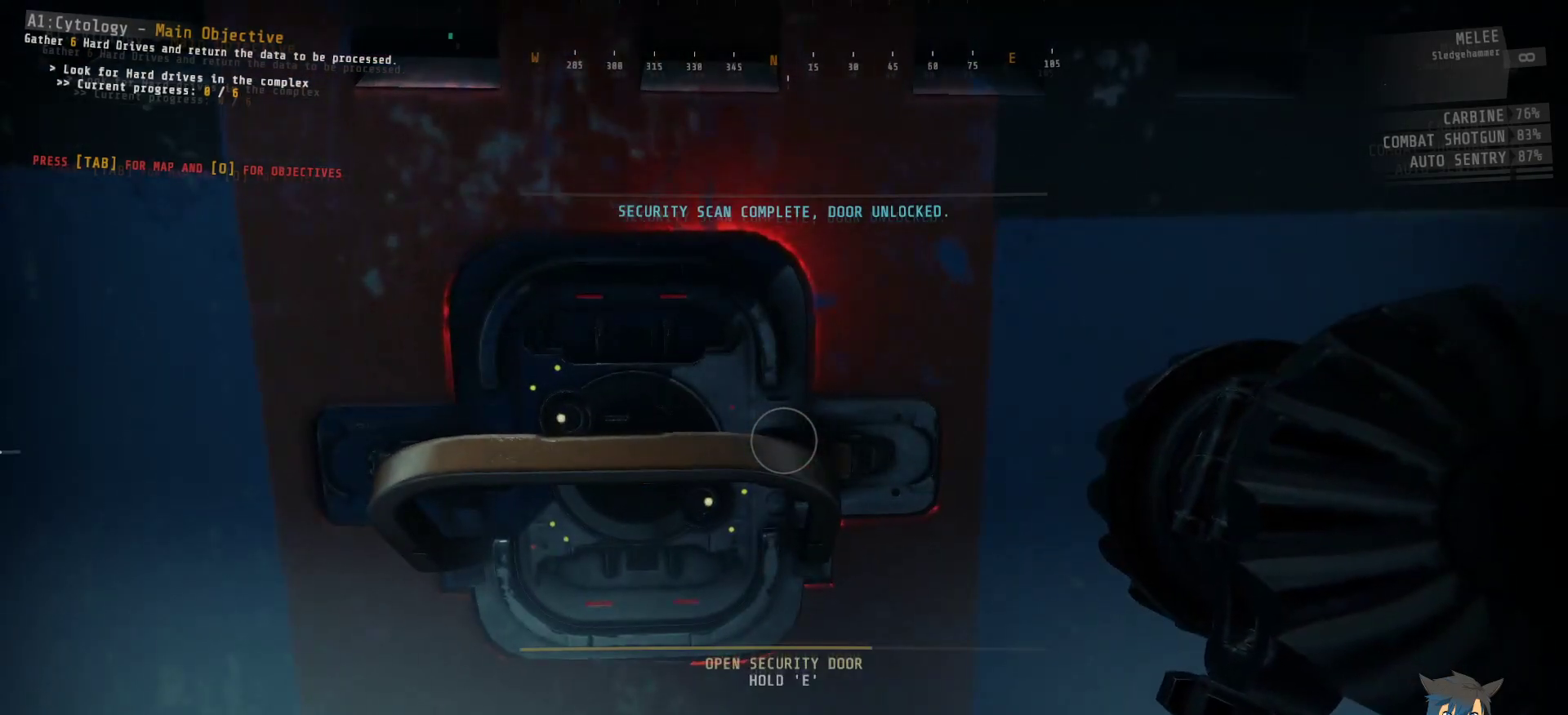
{"keys": [], "mouse": [], "events": [[500, "e", "up"]]}
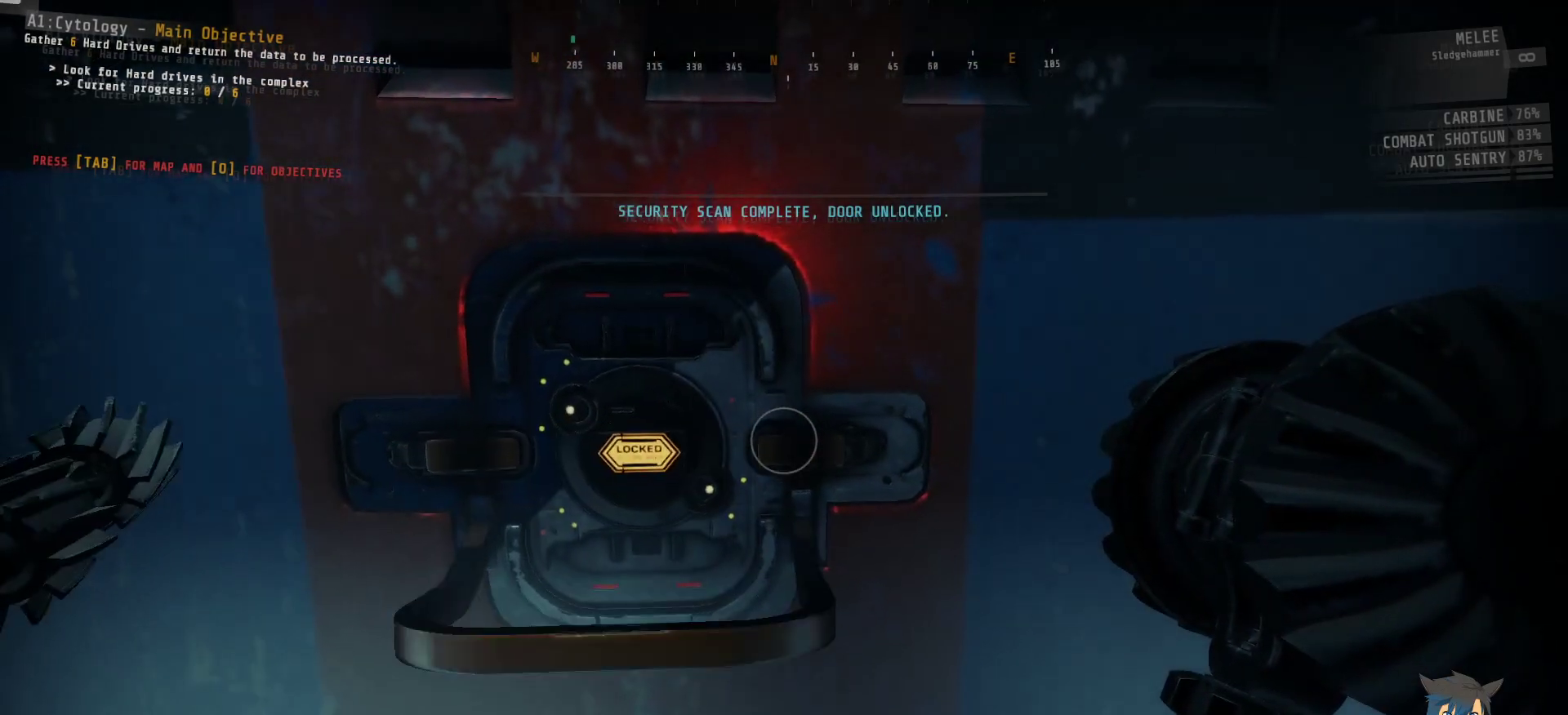
{"keys": ["ctrl"], "mouse": [], "events": [[100, "ctrl", "down"]]}
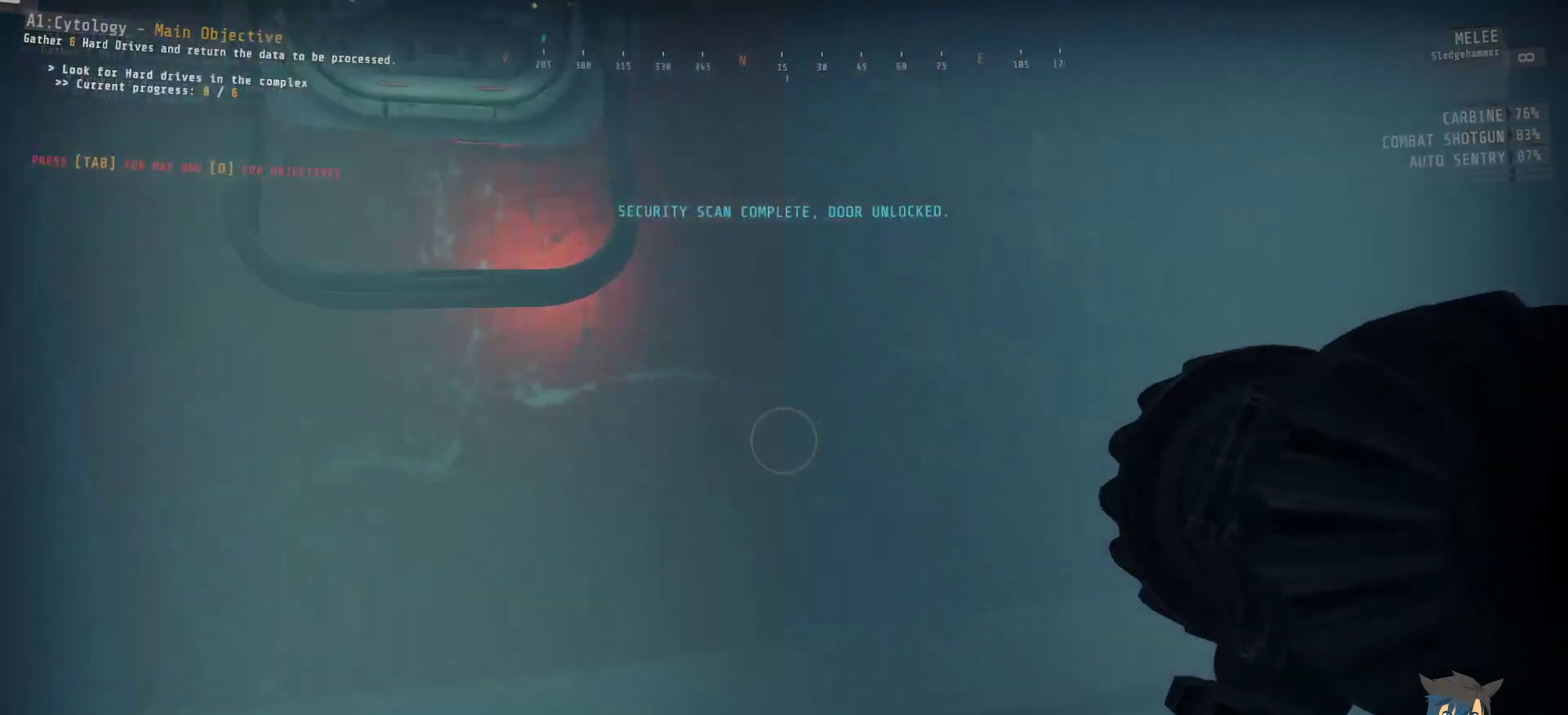
{"keys": ["ctrl"], "mouse": [], "events": [[133, "f", "down"], [217, "f", "up"], [350, "f", "down"], [433, "f", "up"]]}
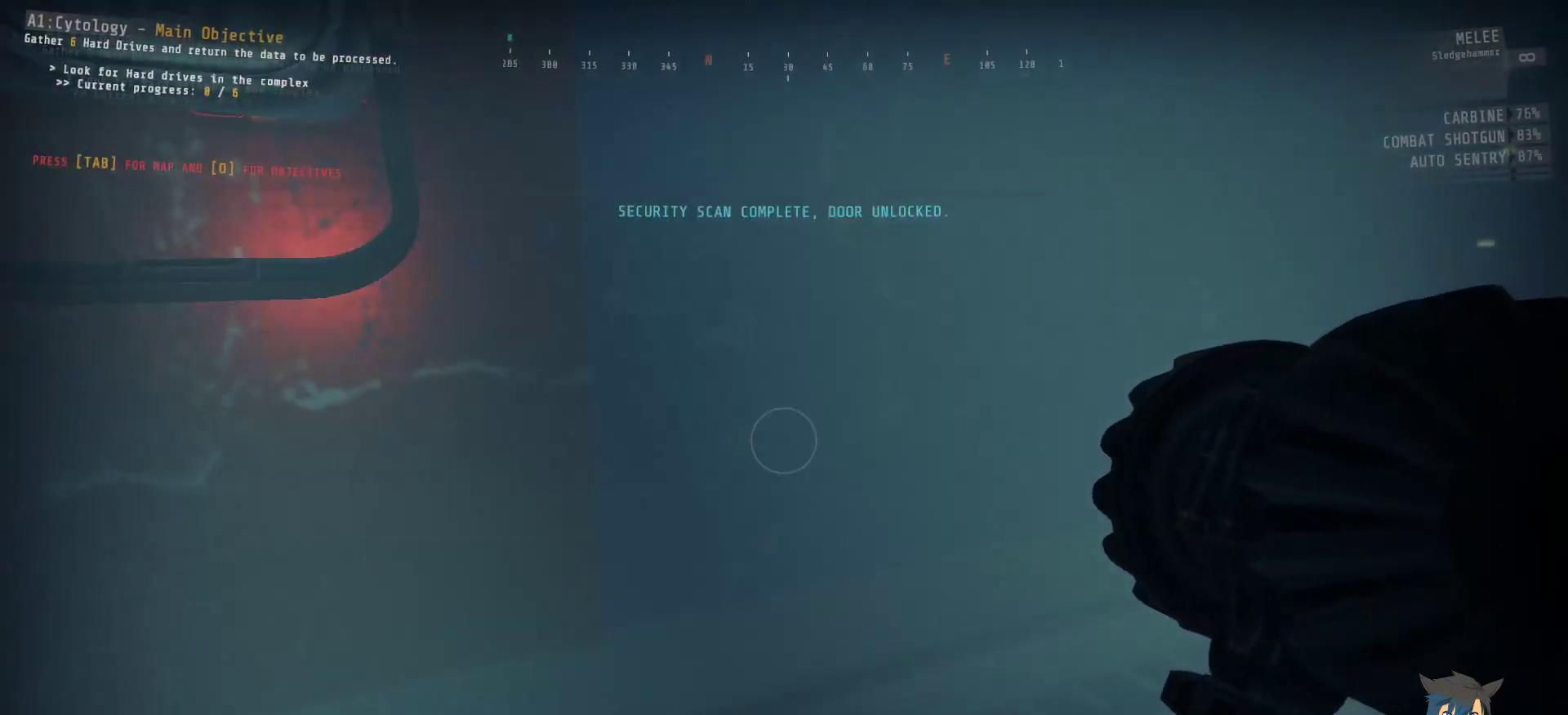
{"keys": ["ctrl"], "mouse": [], "events": []}
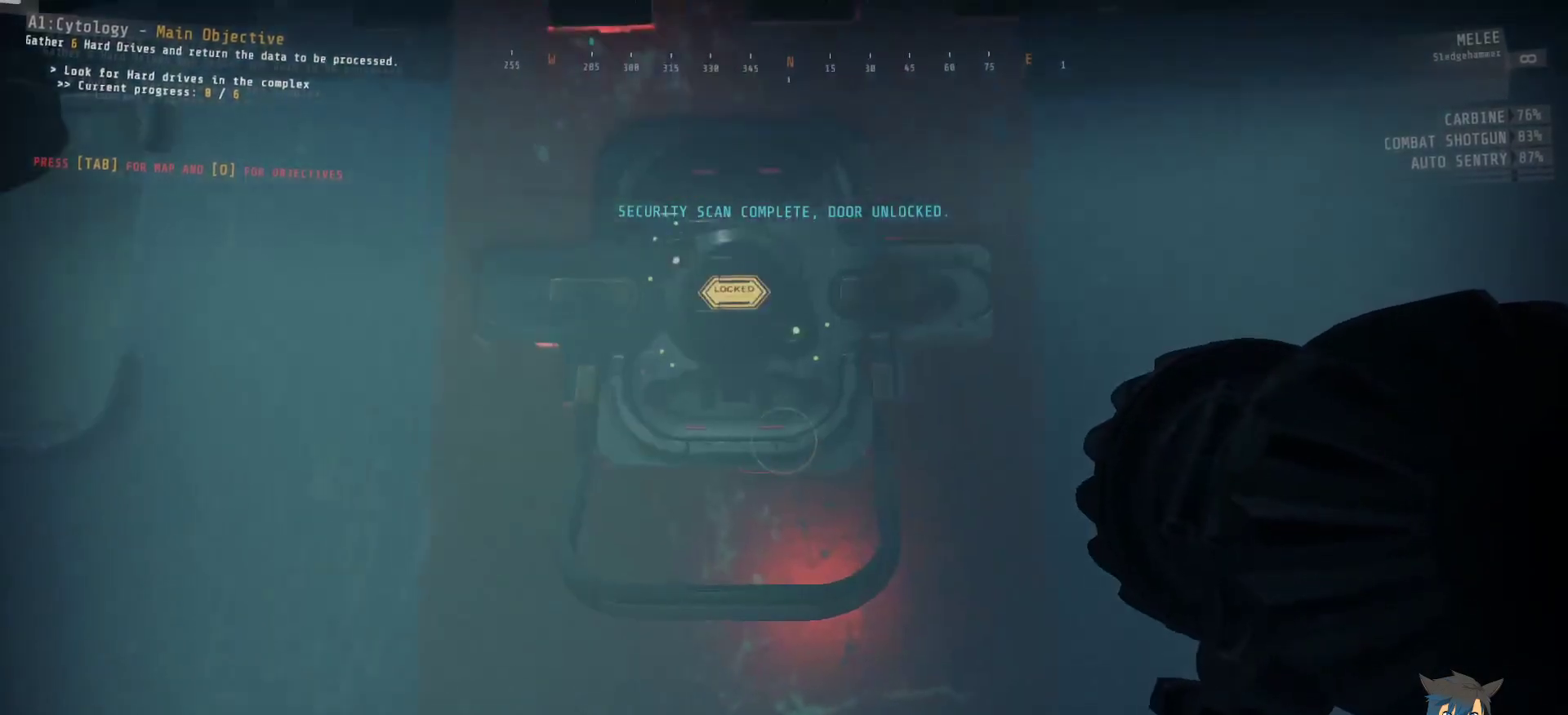
{"keys": ["ctrl"], "mouse": [], "events": []}
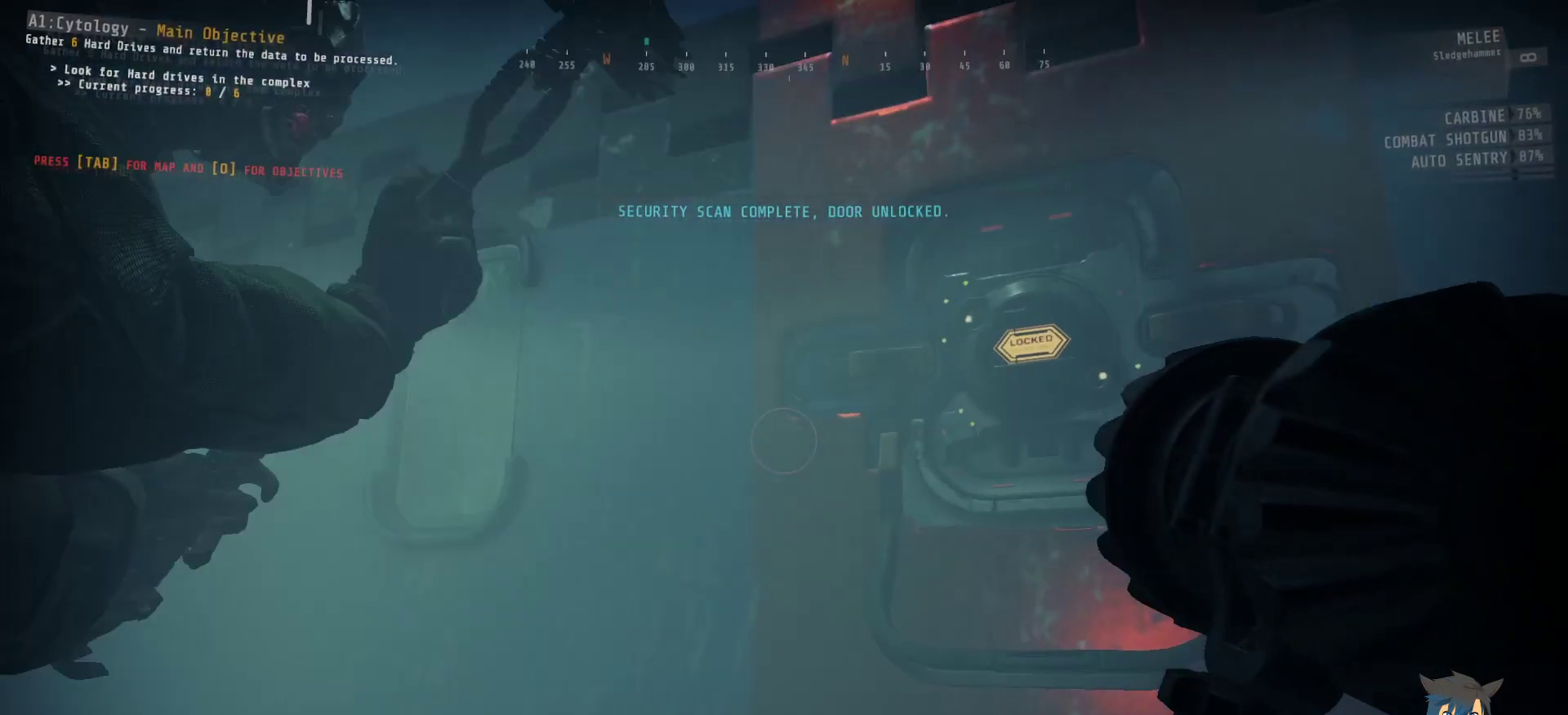
{"keys": ["ctrl"], "mouse": [], "events": []}
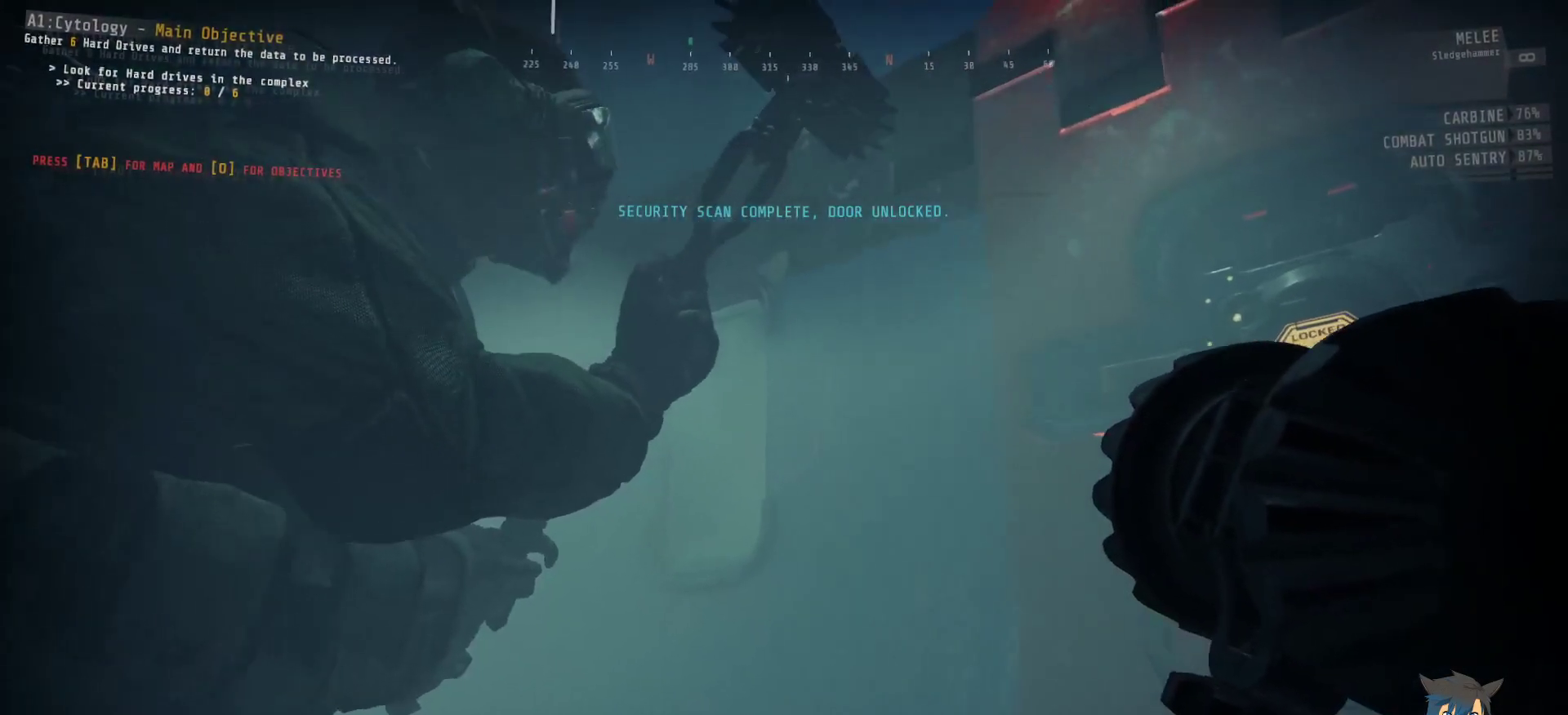
{"keys": ["ctrl", "d"], "mouse": [], "events": [[483, "d", "down"]]}
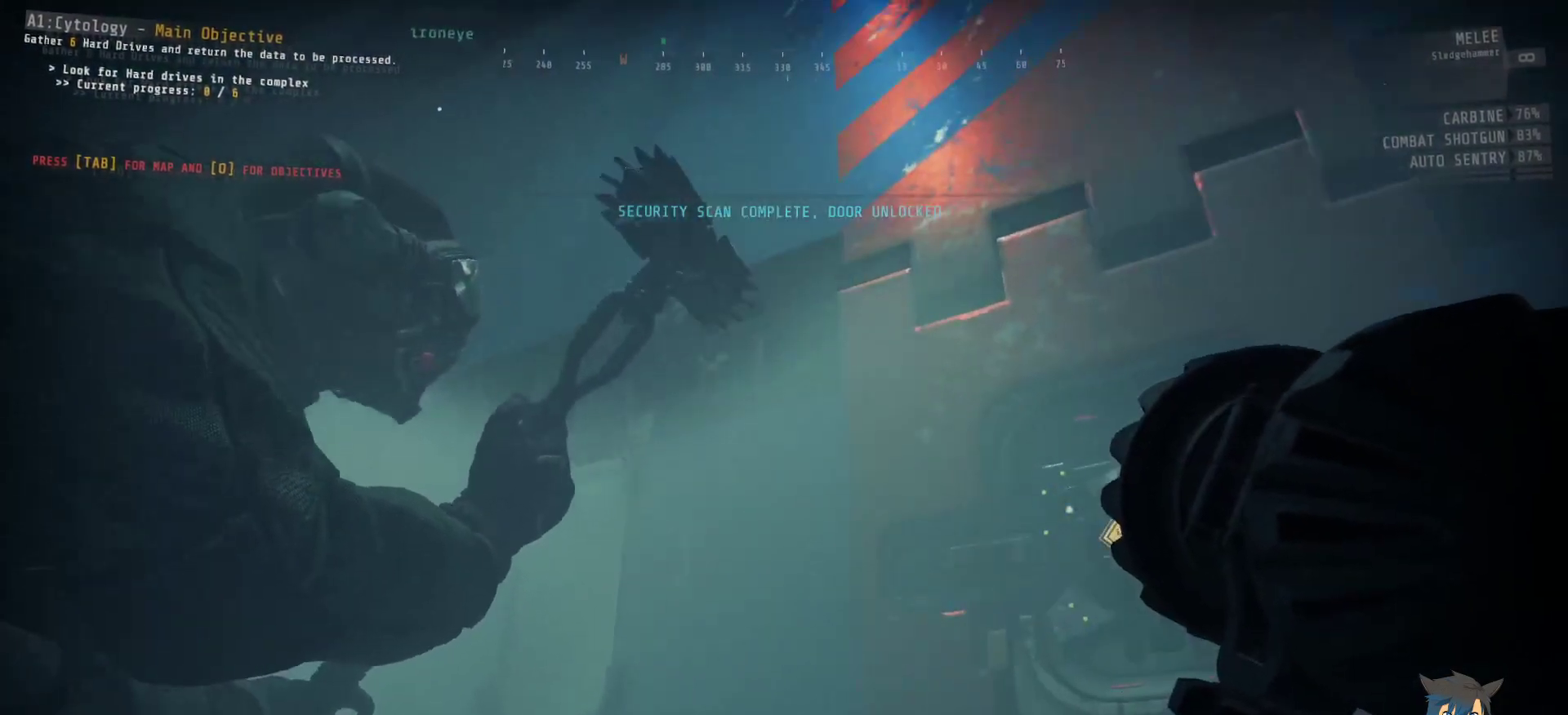
{"keys": ["ctrl"], "mouse": [], "events": [[150, "d", "up"]]}
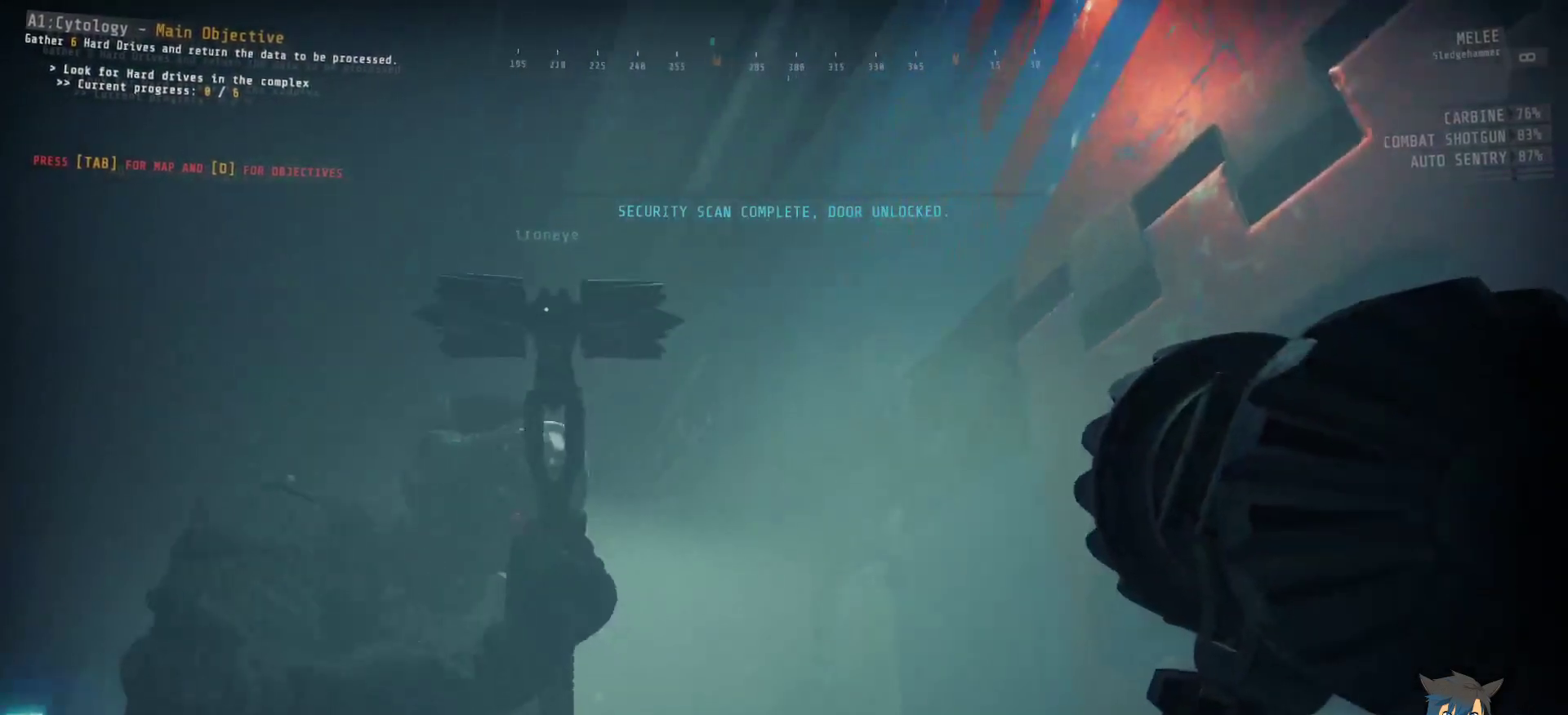
{"keys": ["ctrl"], "mouse": [], "events": []}
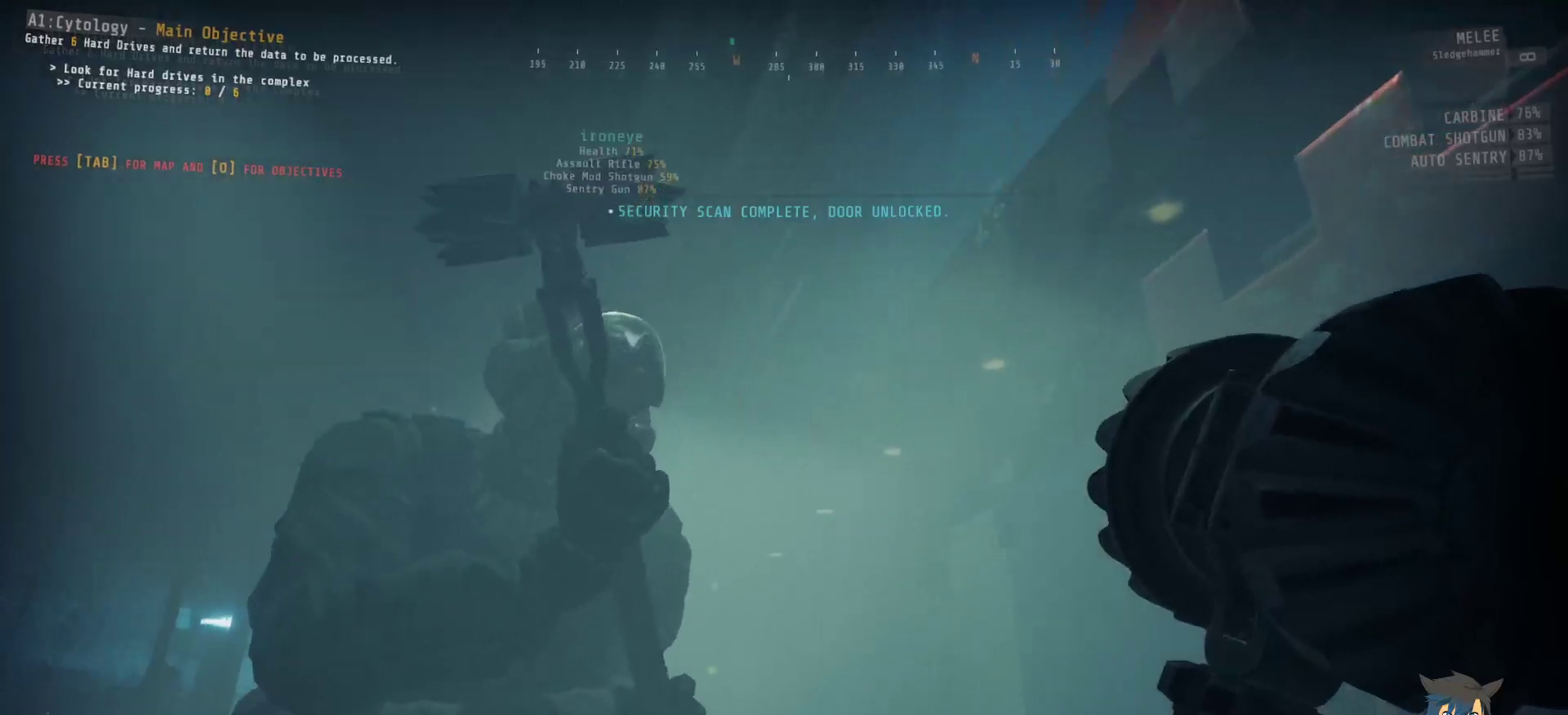
{"keys": ["ctrl"], "mouse": [], "events": []}
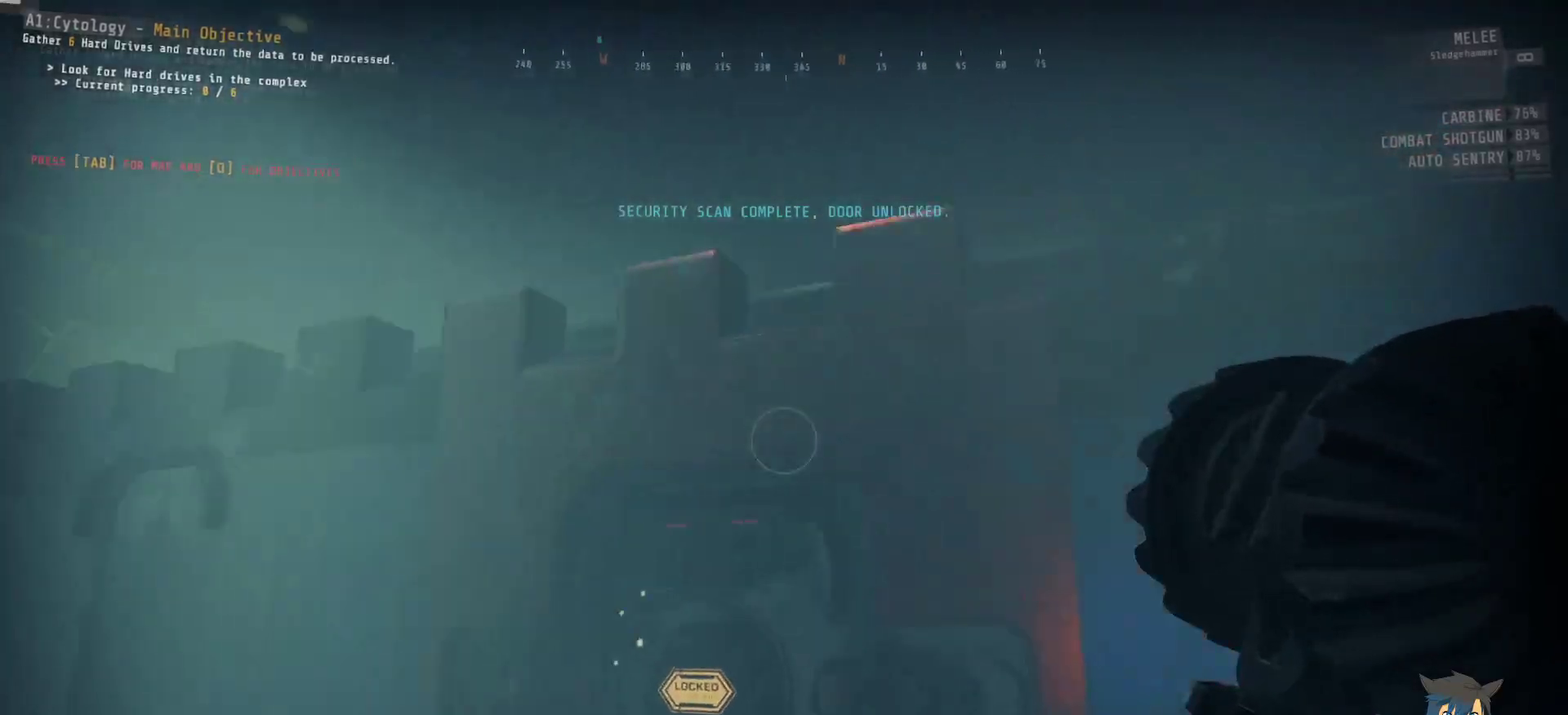
{"keys": ["ctrl"], "mouse": [], "events": []}
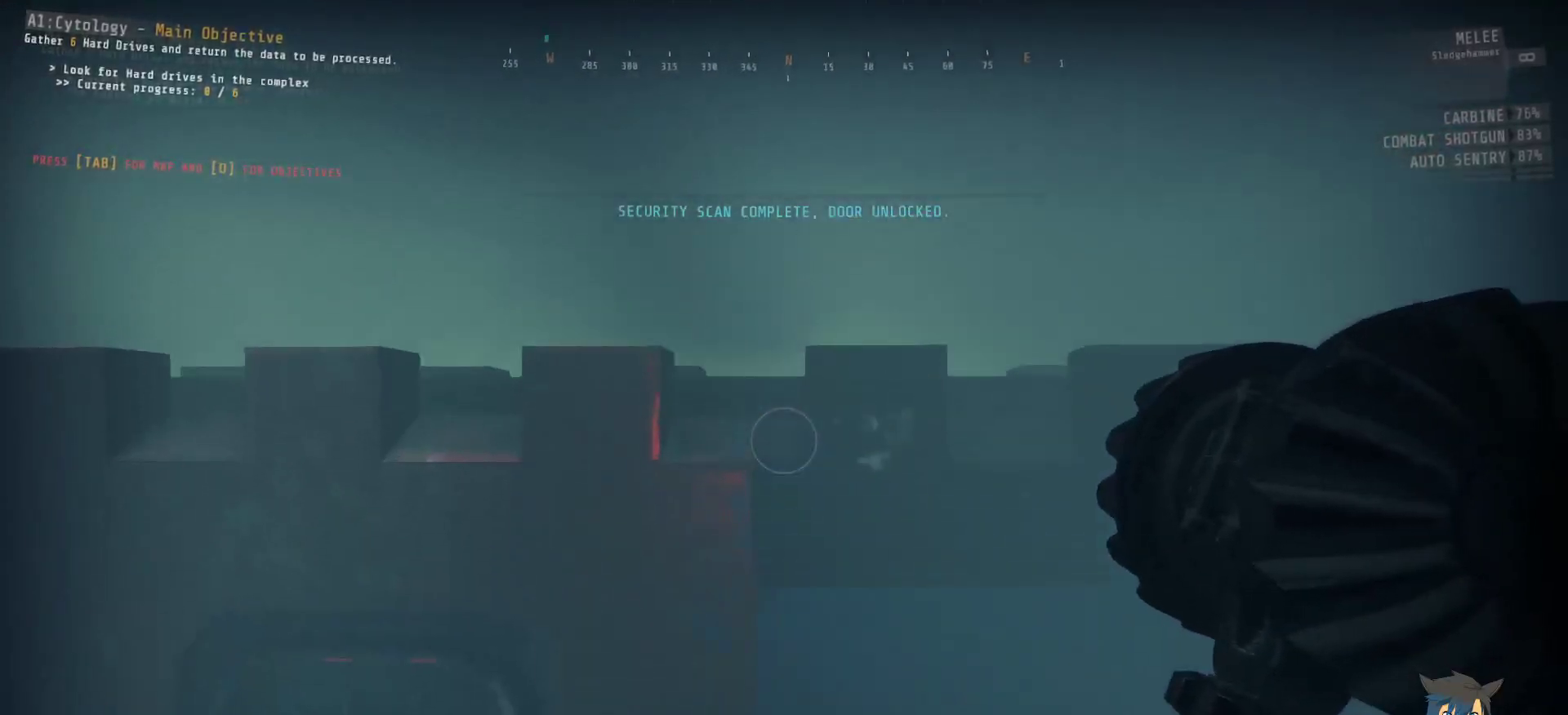
{"keys": ["ctrl"], "mouse": [], "events": []}
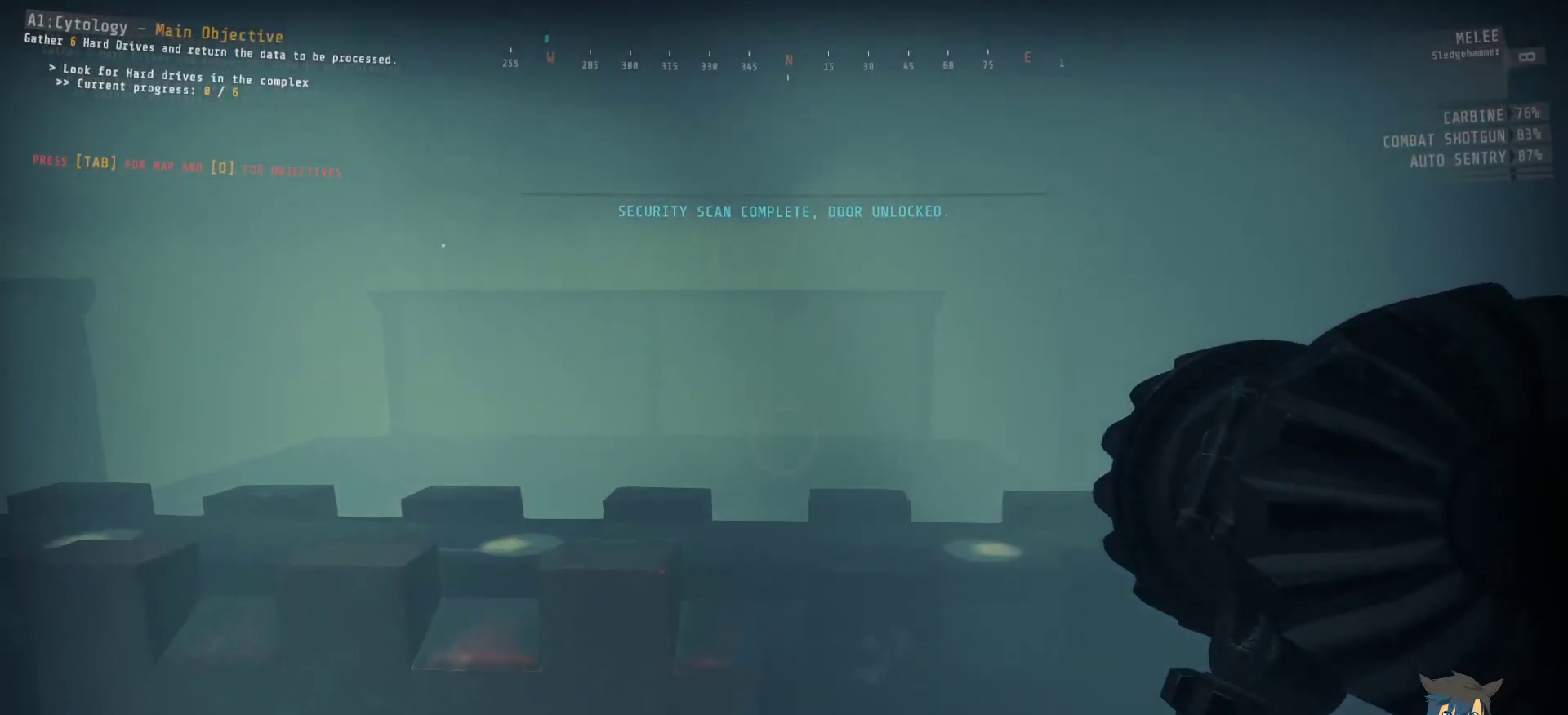
{"keys": ["ctrl", "w"], "mouse": [], "events": [[433, "w", "down"]]}
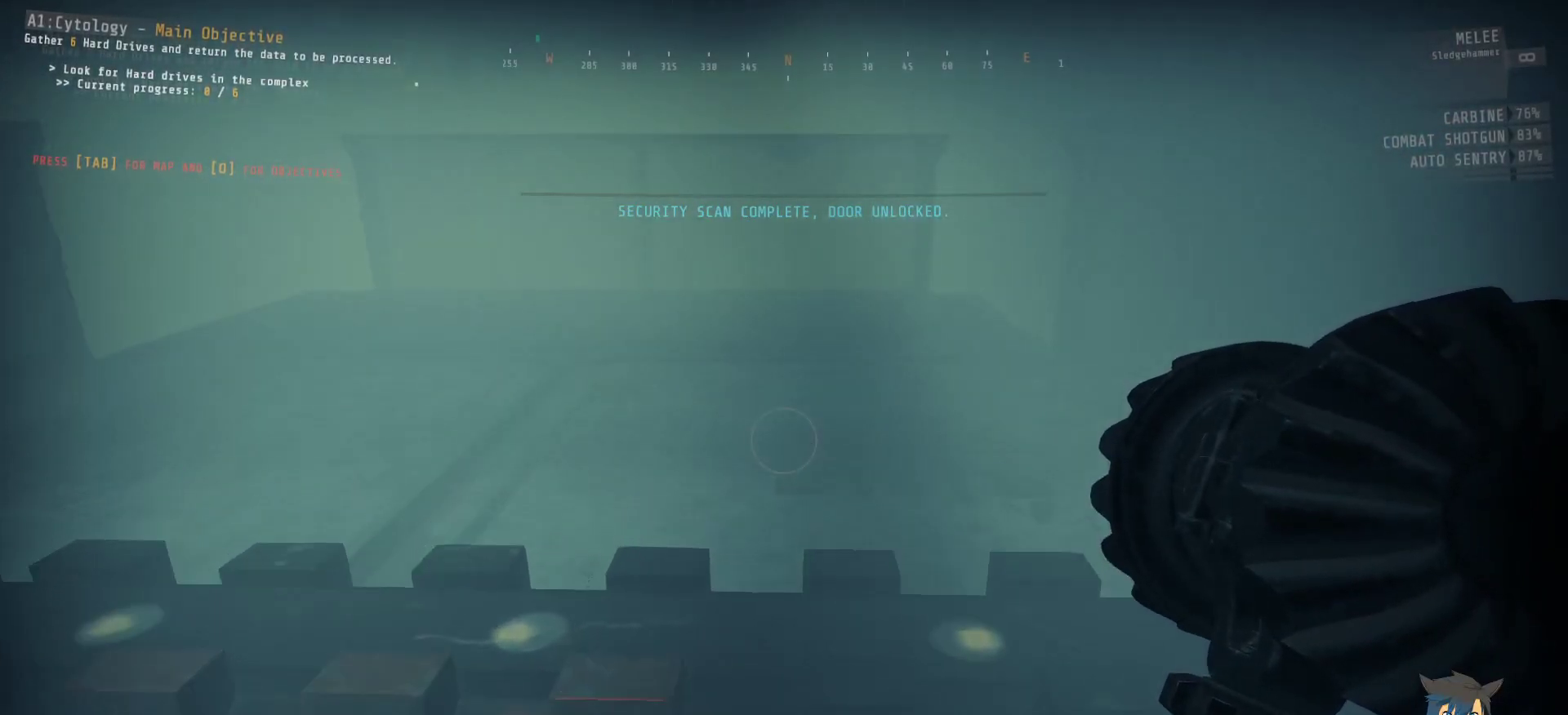
{"keys": ["ctrl", "w"], "mouse": [], "events": []}
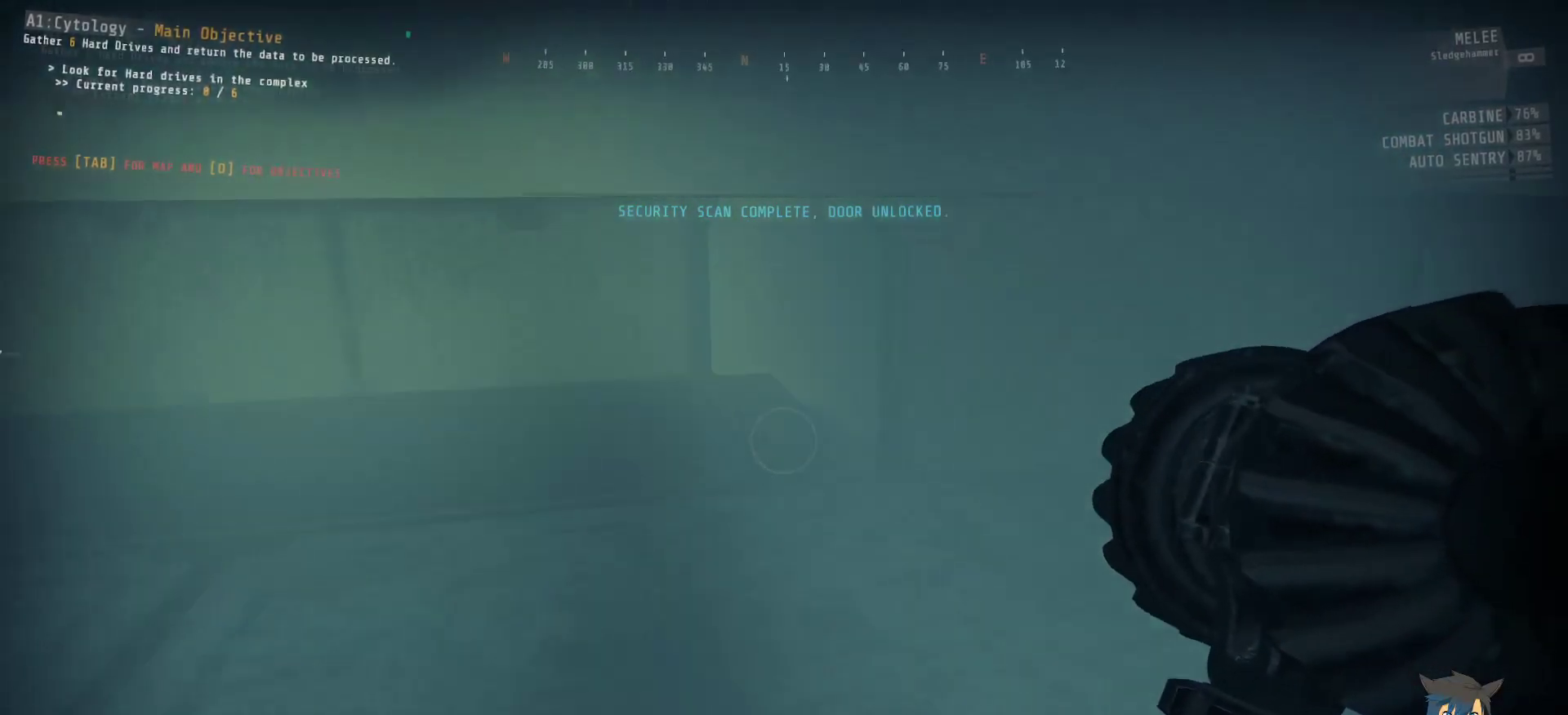
{"keys": ["a", "ctrl", "w"], "mouse": [], "events": [[67, "a", "down"]]}
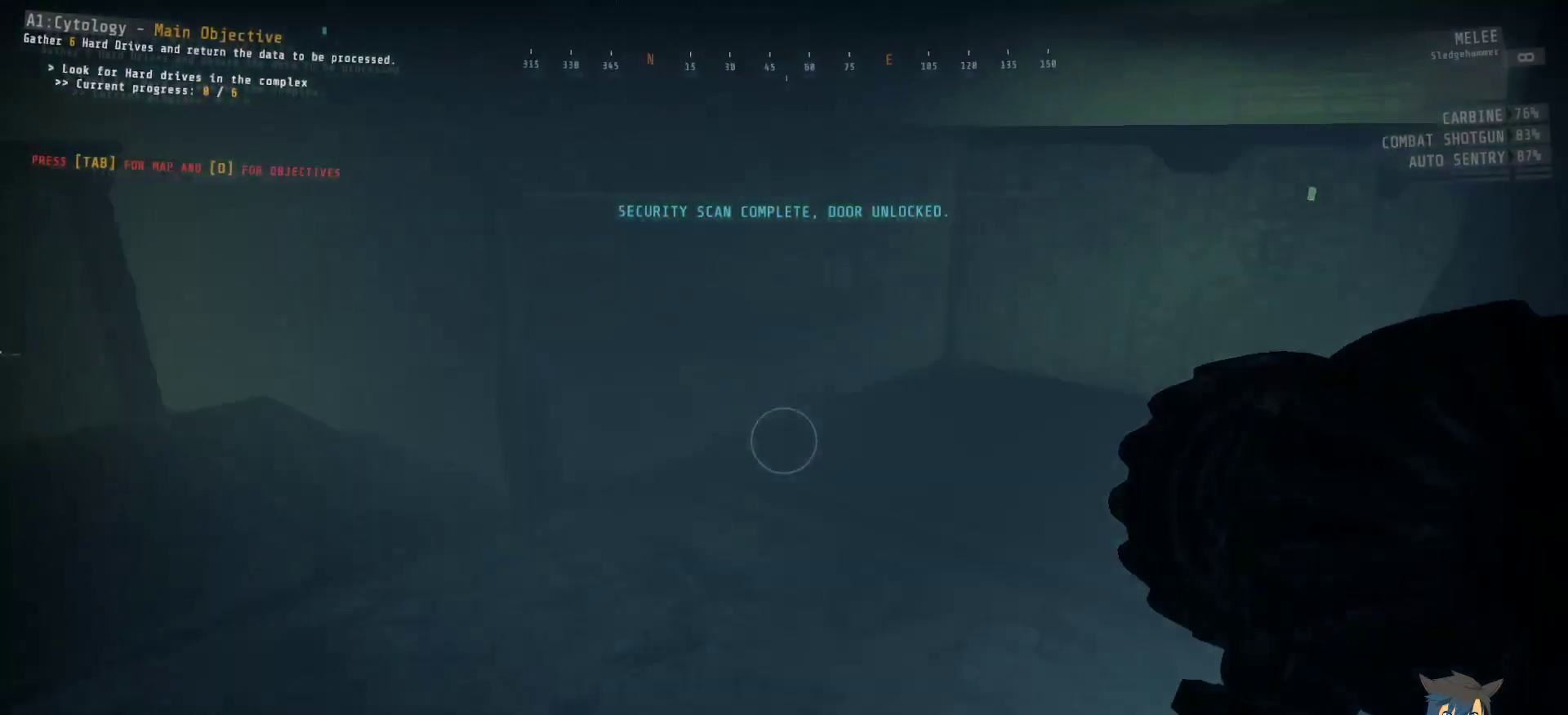
{"keys": ["a", "ctrl", "w"], "mouse": [], "events": []}
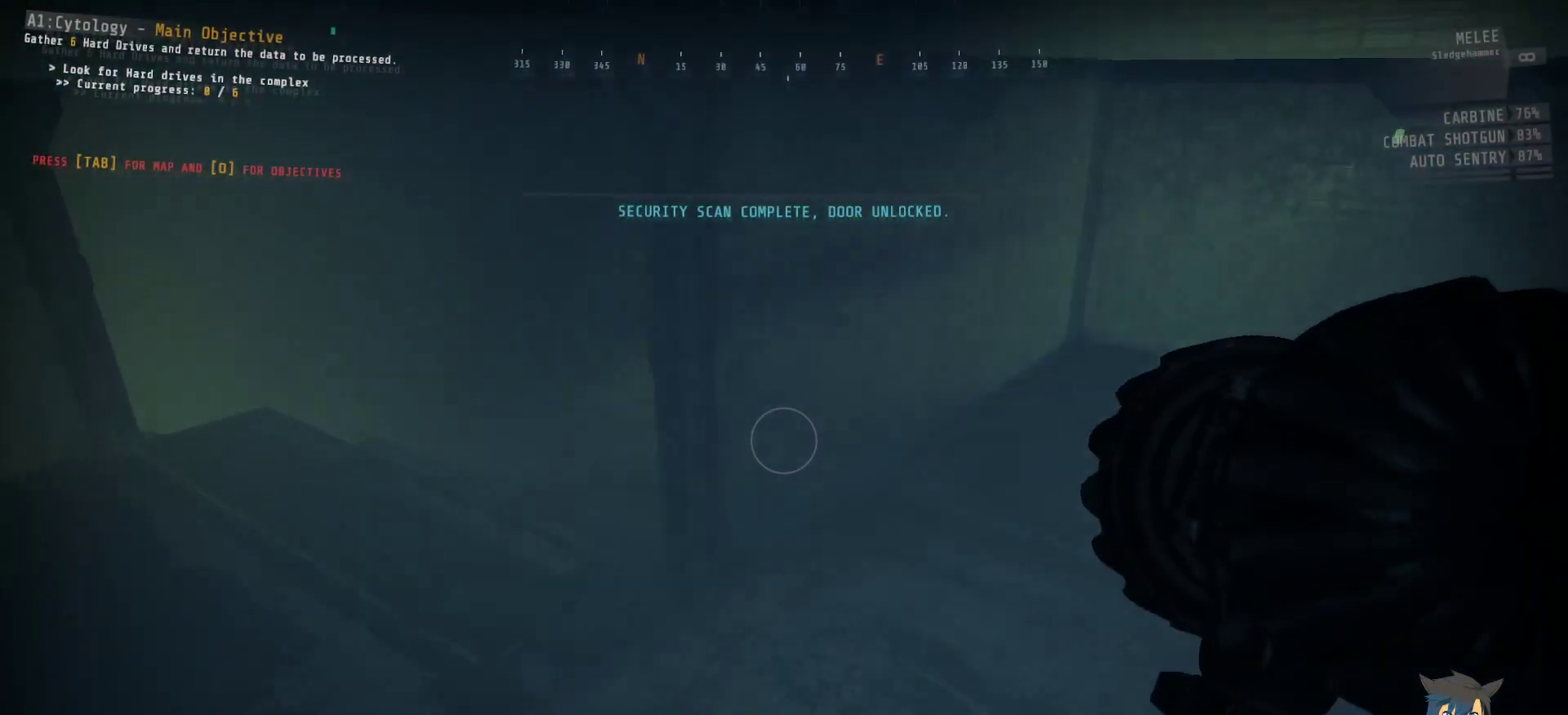
{"keys": ["a", "ctrl", "w"], "mouse": [], "events": []}
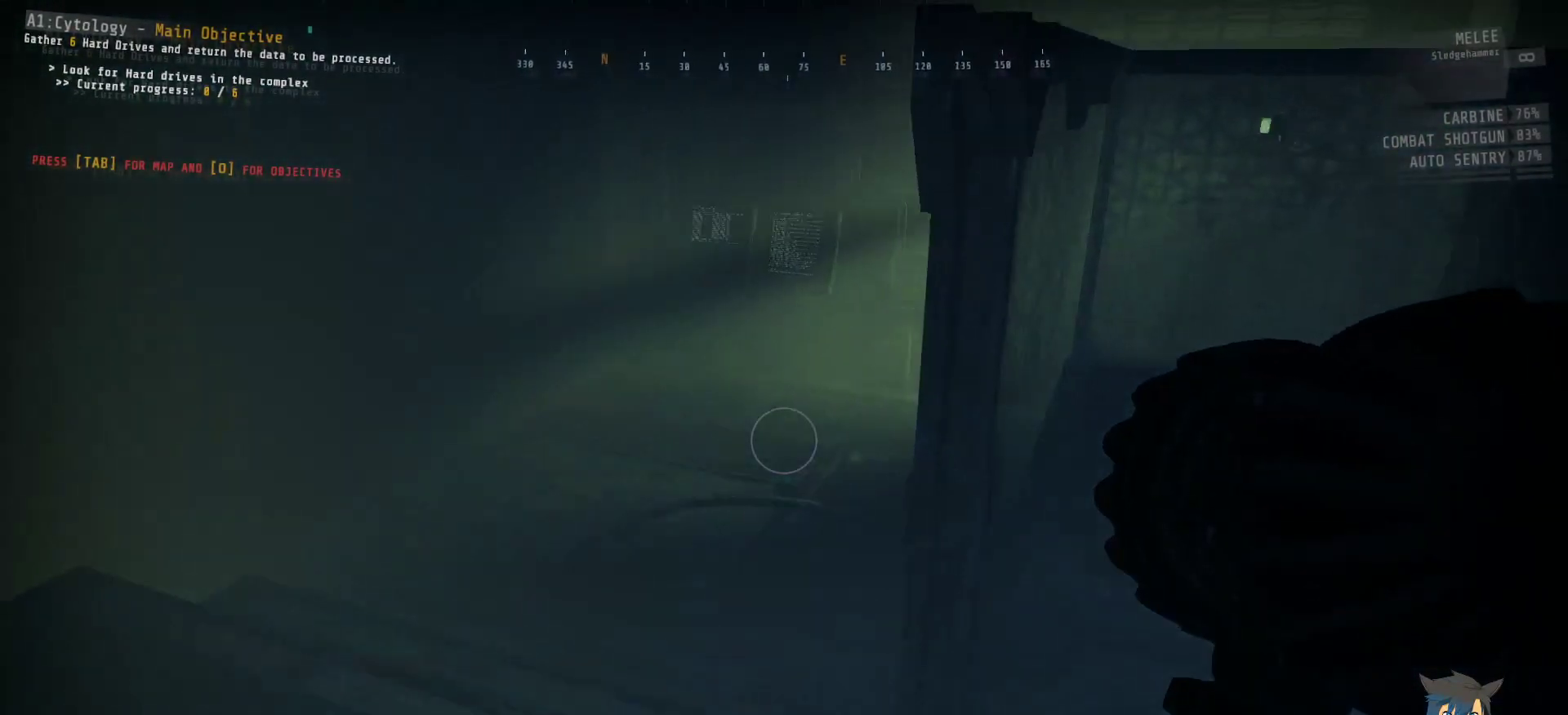
{"keys": ["a", "ctrl", "w"], "mouse": [], "events": []}
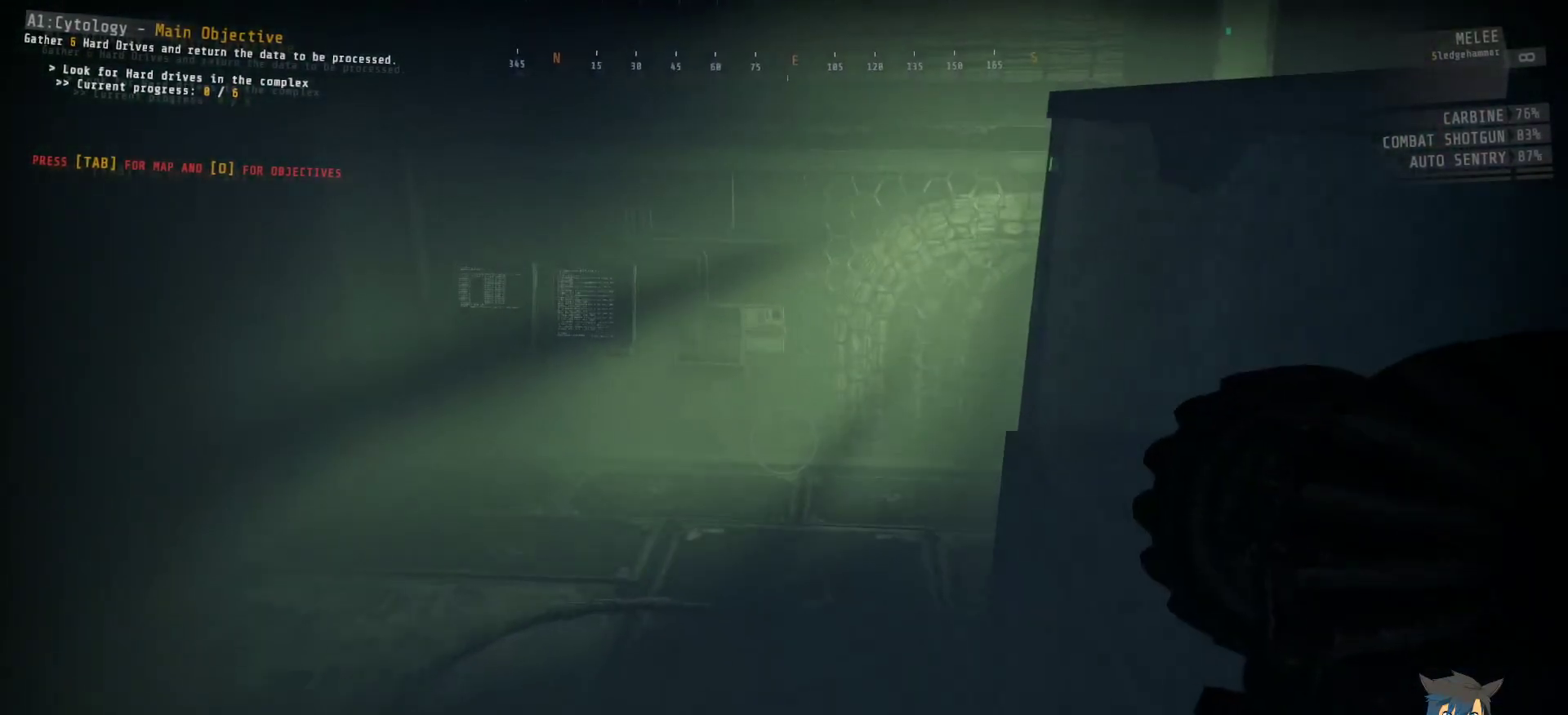
{"keys": ["ctrl", "w"], "mouse": [], "events": [[100, "a", "up"]]}
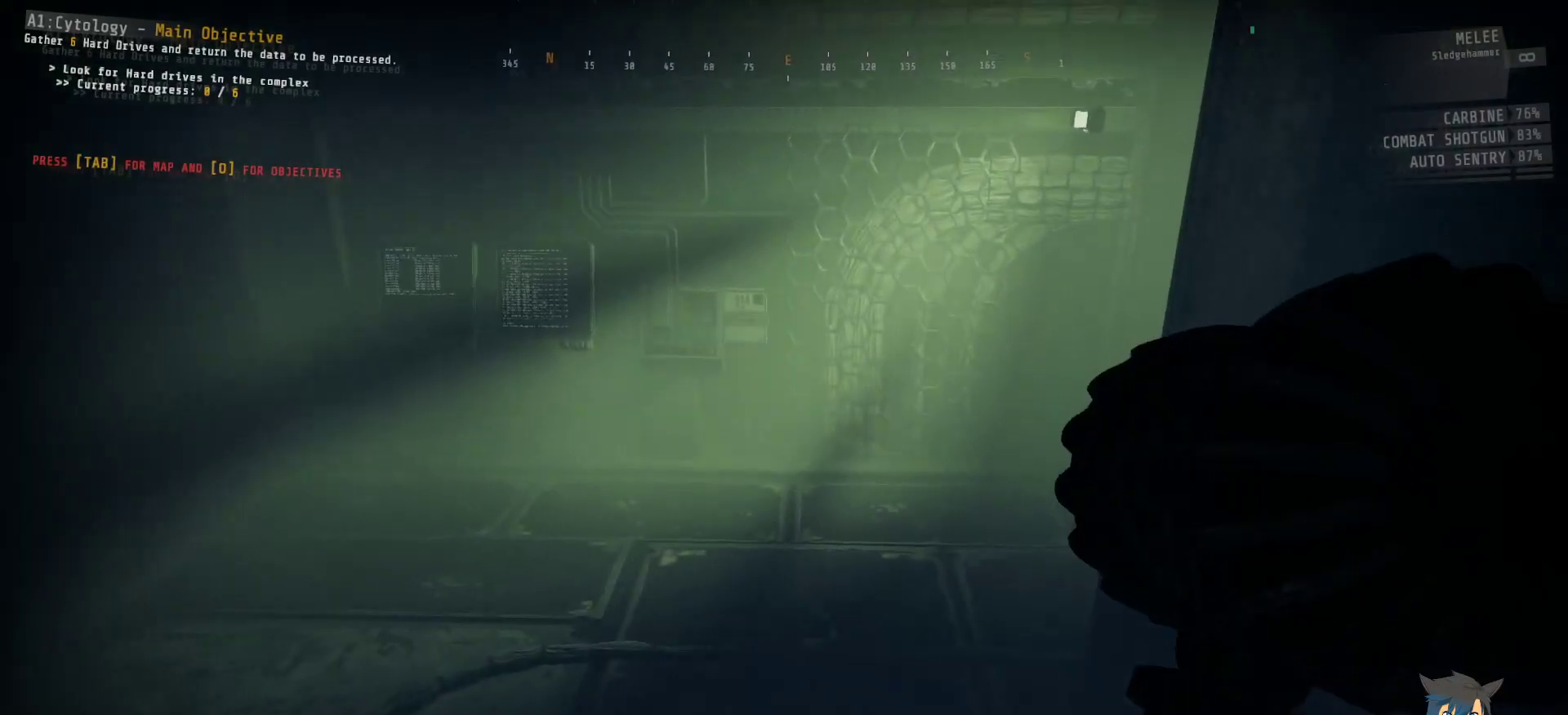
{"keys": ["ctrl", "d", "w"], "mouse": [], "events": [[300, "d", "down"]]}